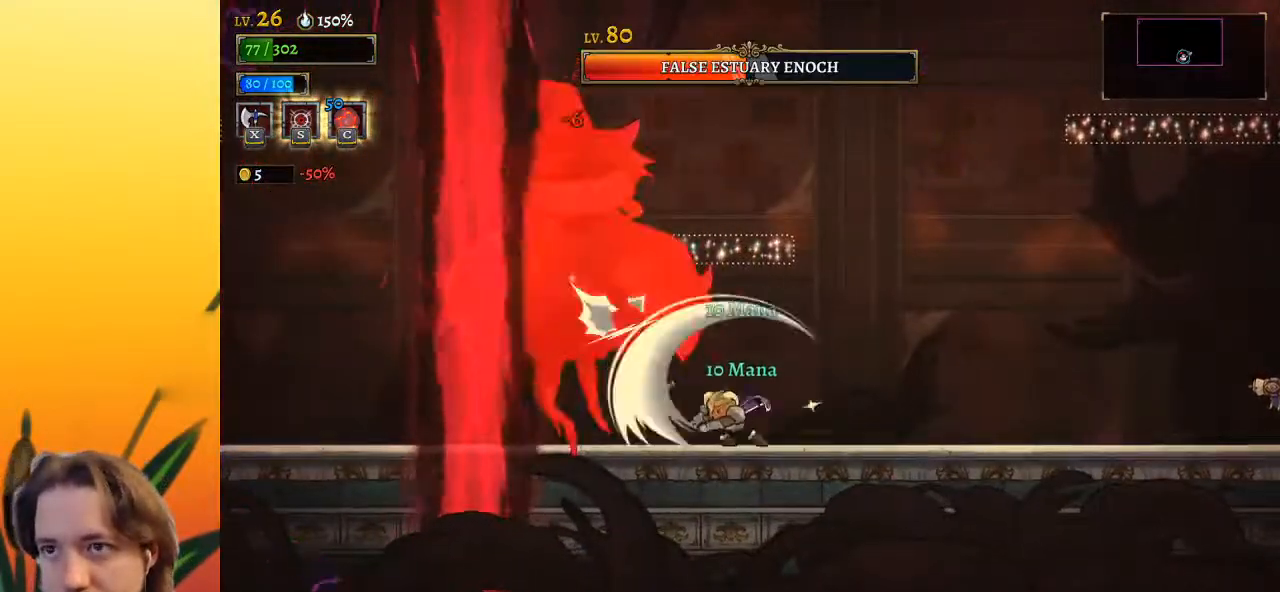
Gameplay with keyboard; each line is a JSON object with the keys held at the frame after it. "events" lists presses ("down") and releases ("up") of "a", "c", "d", "down", "left", "right", "s", "up", "x" and "z" between this image and that frame as [ms after this image, input, new state], when the widget could be followed in between. No other keys are recorded. Mouse input is not recorded.
{"keys": [], "events": [[400, "x", "down"], [500, "x", "up"]]}
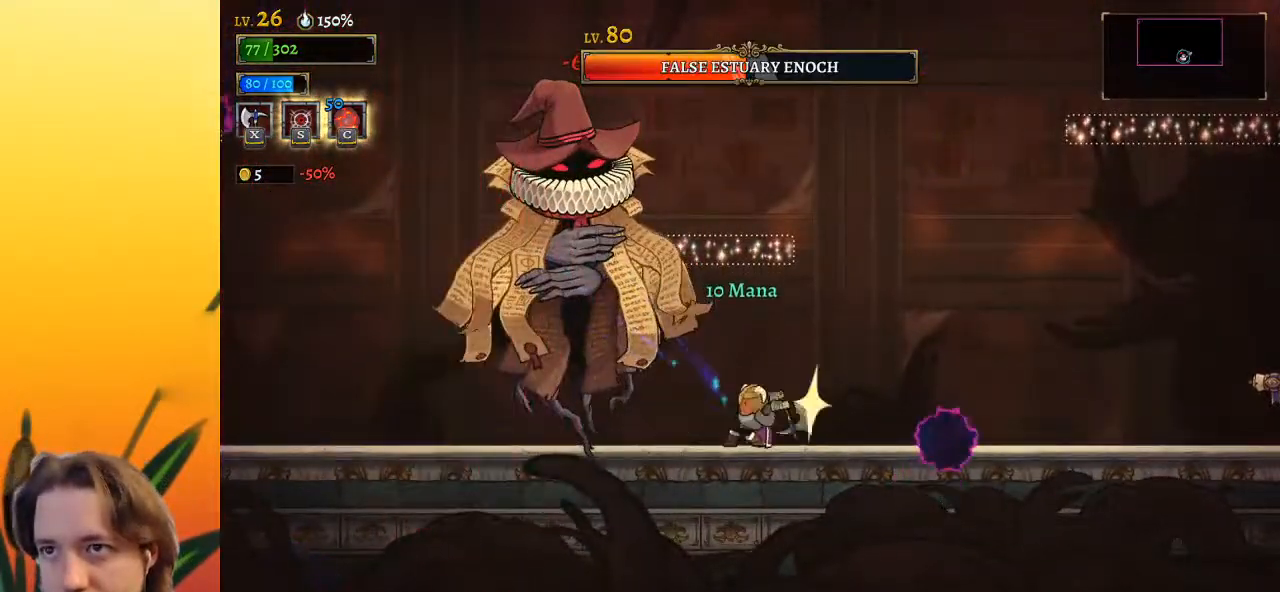
{"keys": [], "events": []}
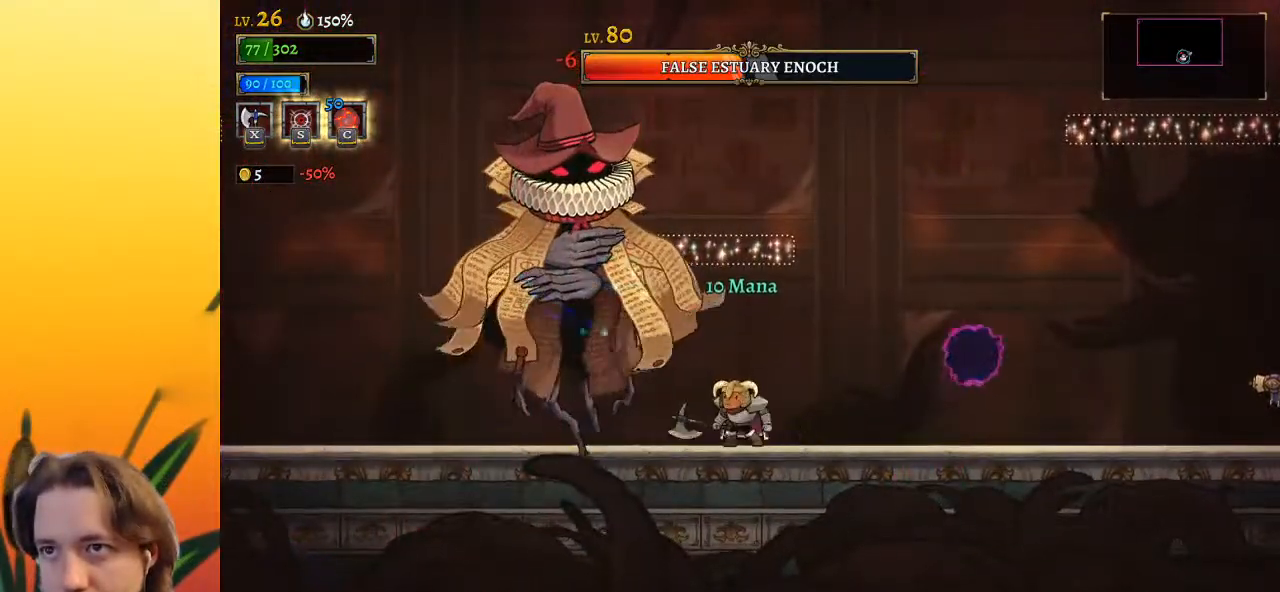
{"keys": [], "events": [[67, "x", "down"], [150, "x", "up"]]}
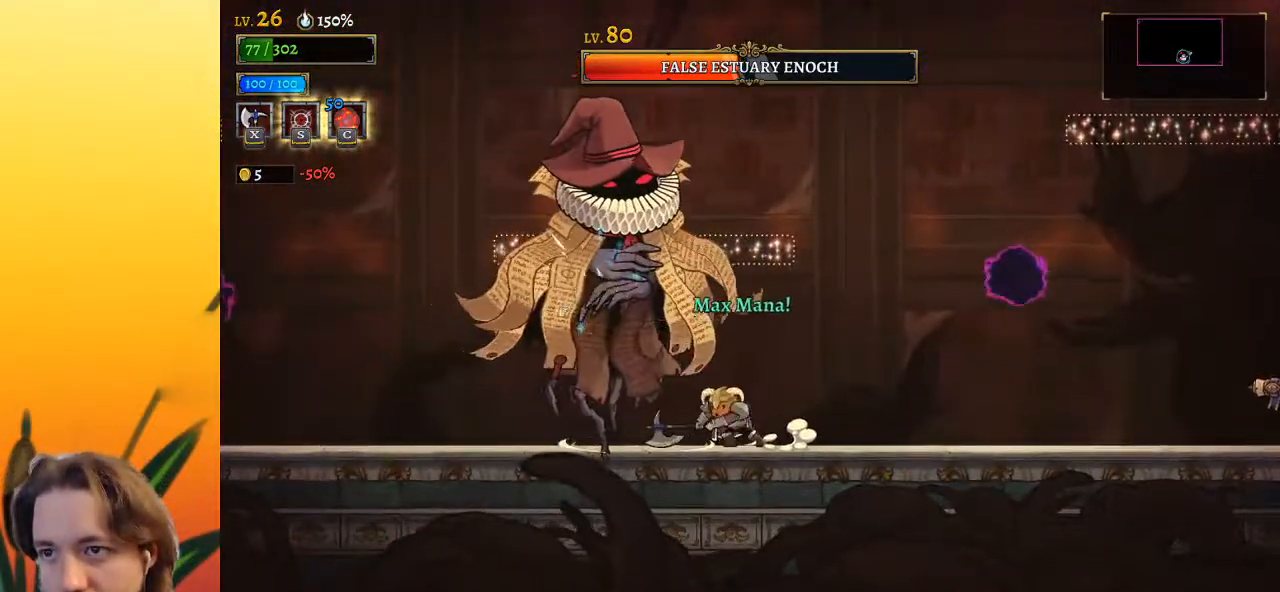
{"keys": ["right"], "events": [[233, "c", "down"], [367, "c", "up"], [500, "right", "down"]]}
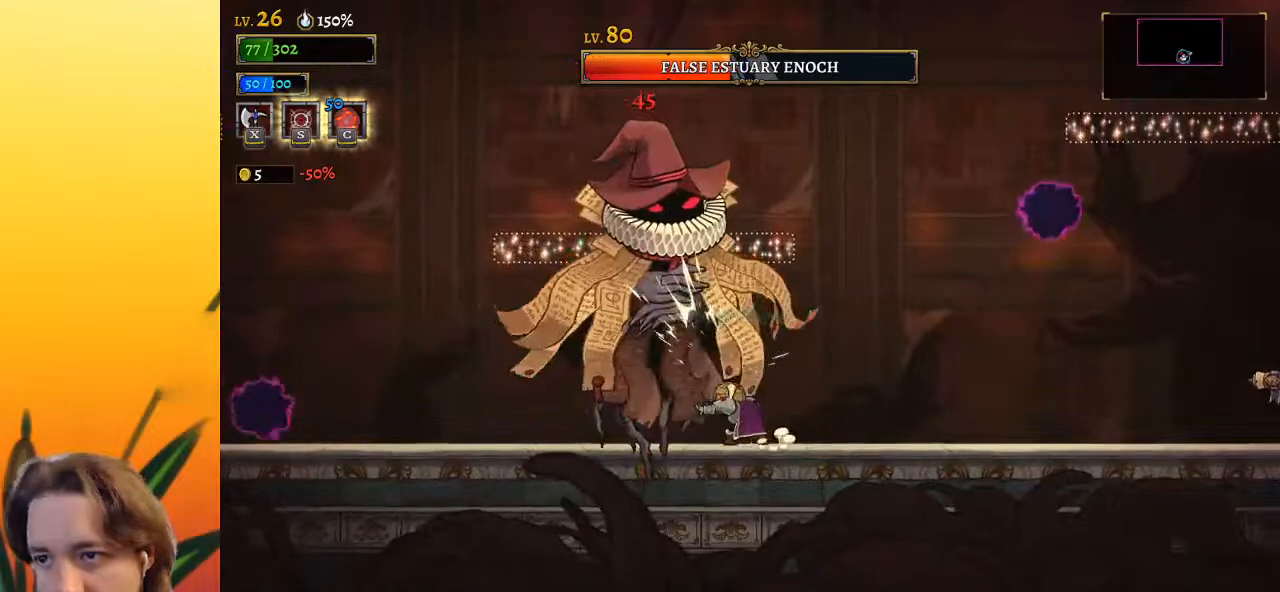
{"keys": ["right"], "events": []}
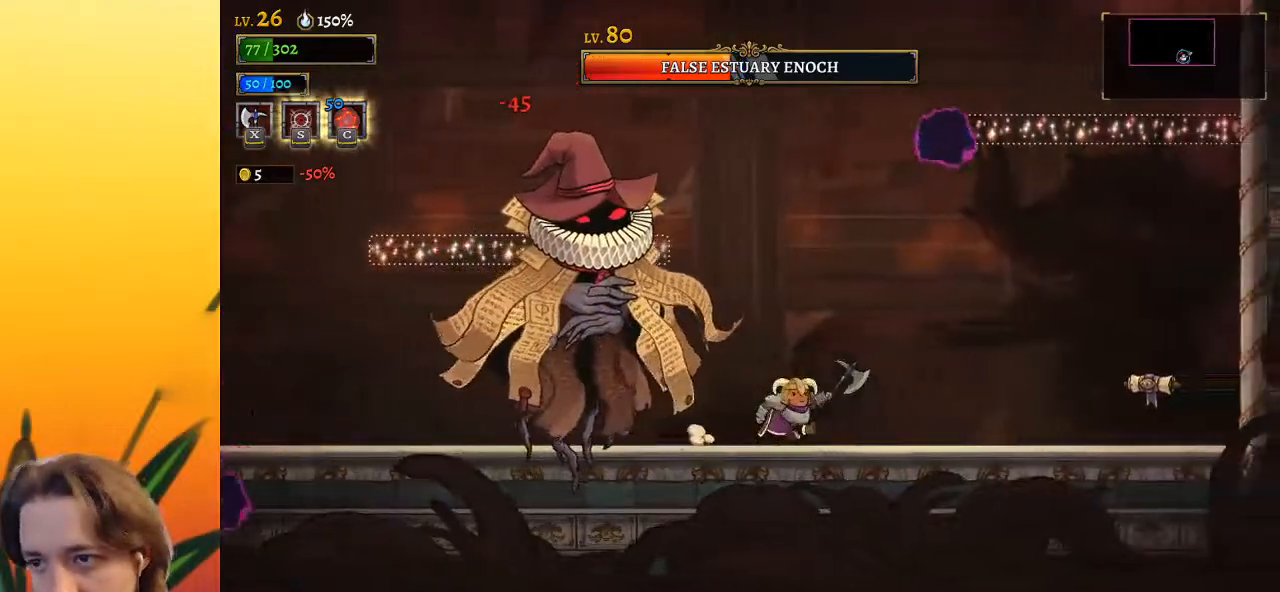
{"keys": [], "events": [[67, "left", "down"], [67, "right", "up"], [100, "x", "down"], [150, "left", "up"], [217, "x", "up"]]}
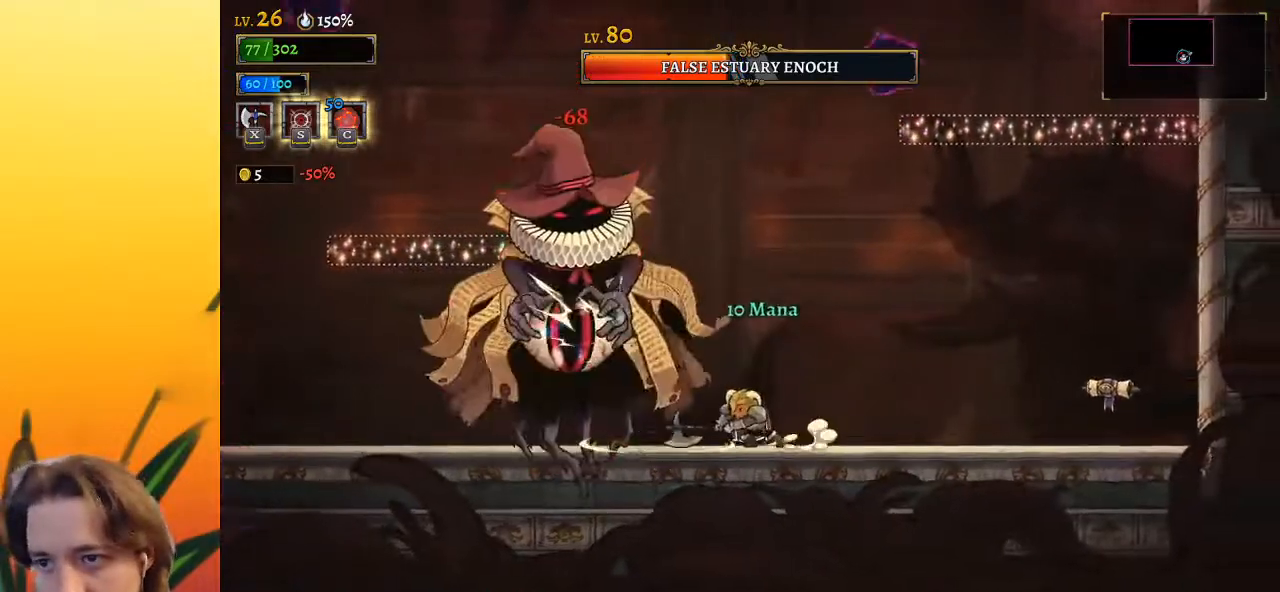
{"keys": [], "events": [[200, "x", "down"], [333, "x", "up"]]}
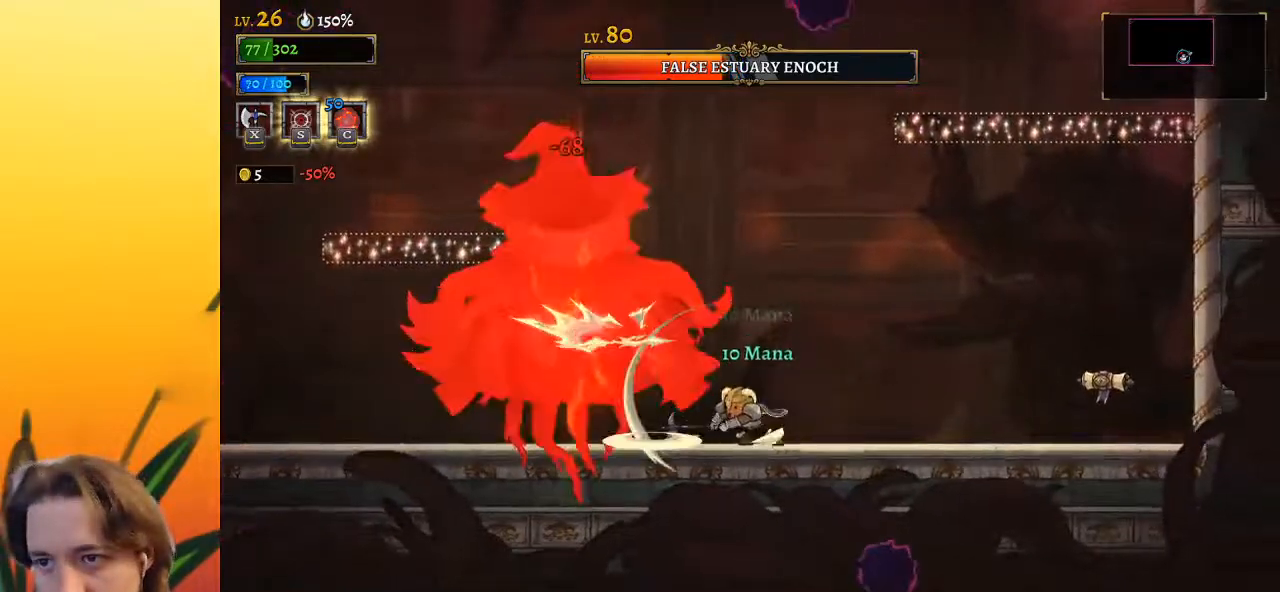
{"keys": [], "events": [[350, "x", "down"], [500, "x", "up"]]}
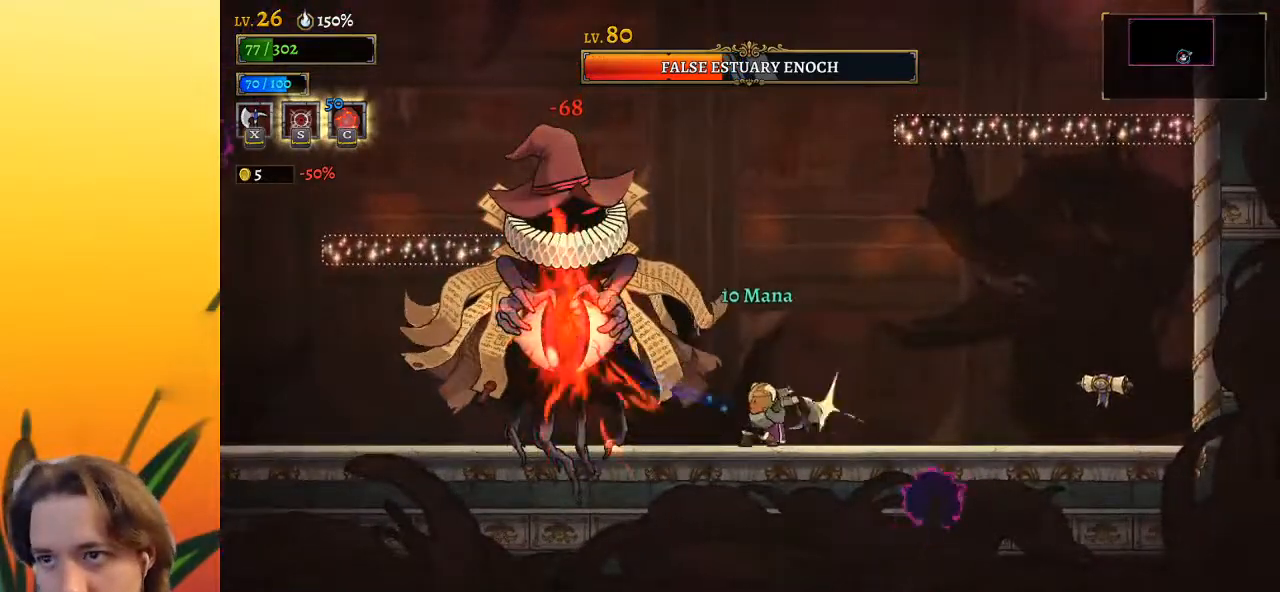
{"keys": ["right", "z"], "events": [[417, "right", "down"], [467, "z", "down"]]}
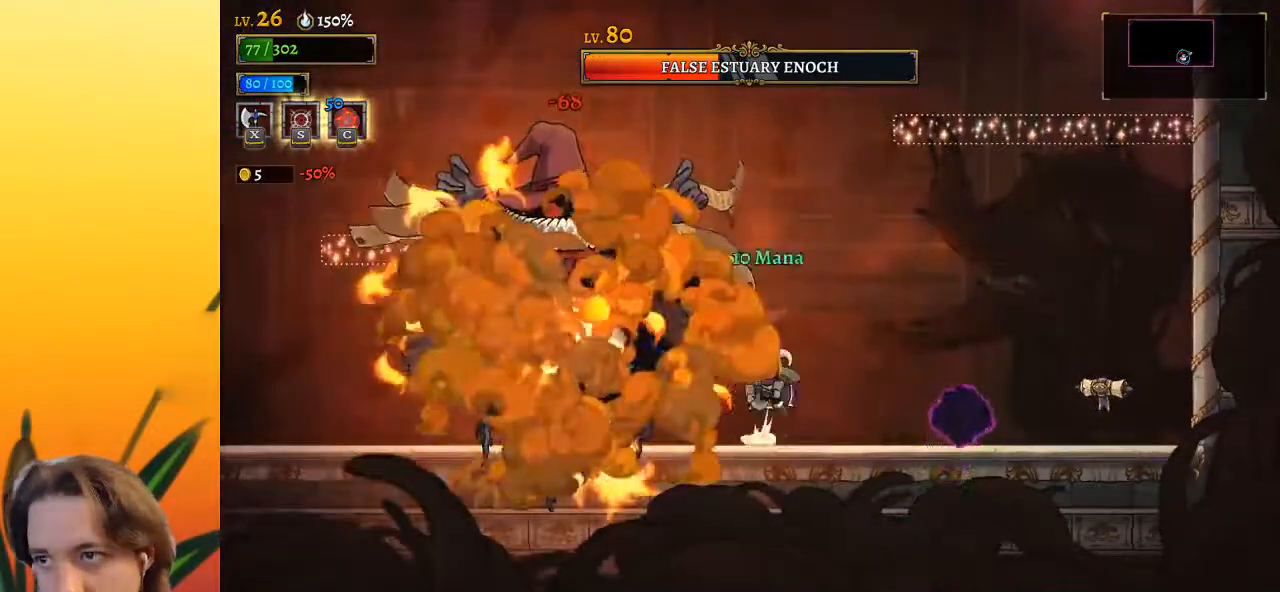
{"keys": ["right", "z"], "events": [[300, "right", "up"], [350, "z", "up"], [417, "z", "down"], [467, "right", "down"]]}
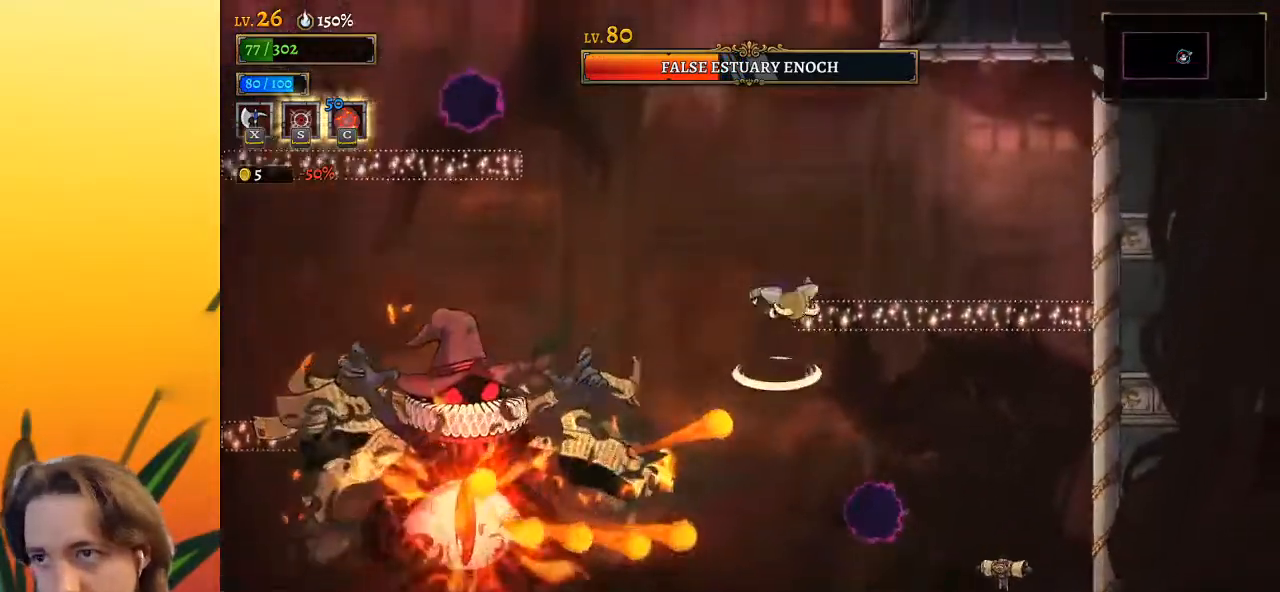
{"keys": ["right"], "events": [[483, "z", "up"]]}
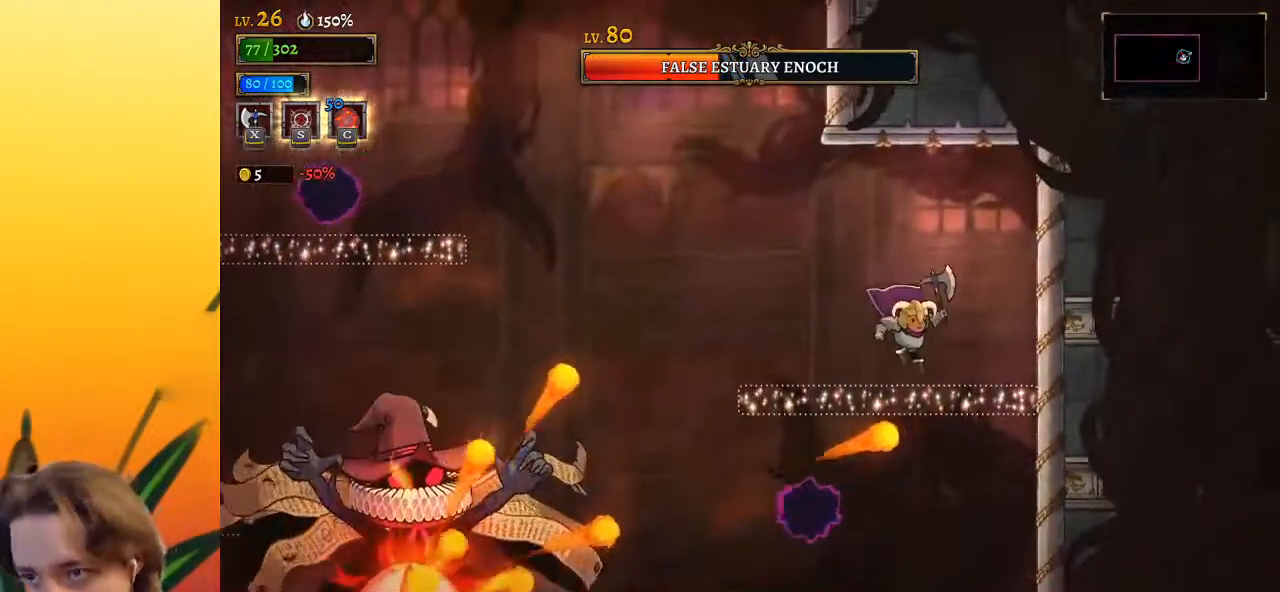
{"keys": [], "events": [[33, "right", "up"], [83, "z", "down"], [267, "z", "up"], [400, "right", "down"], [500, "right", "up"]]}
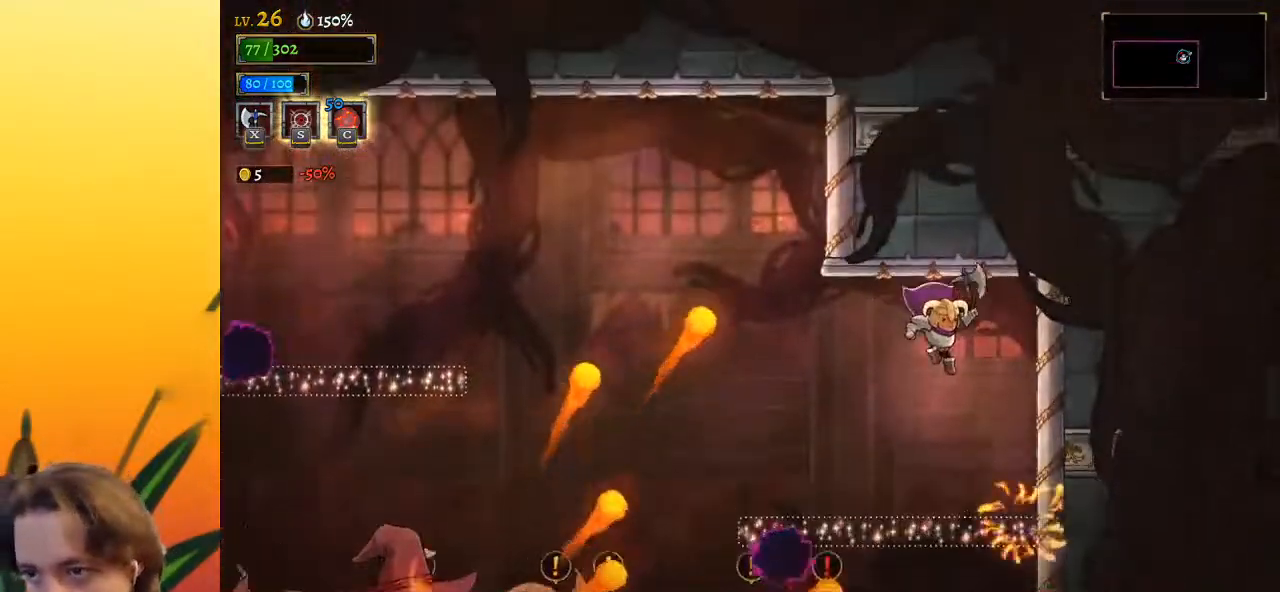
{"keys": ["z"], "events": [[367, "z", "down"]]}
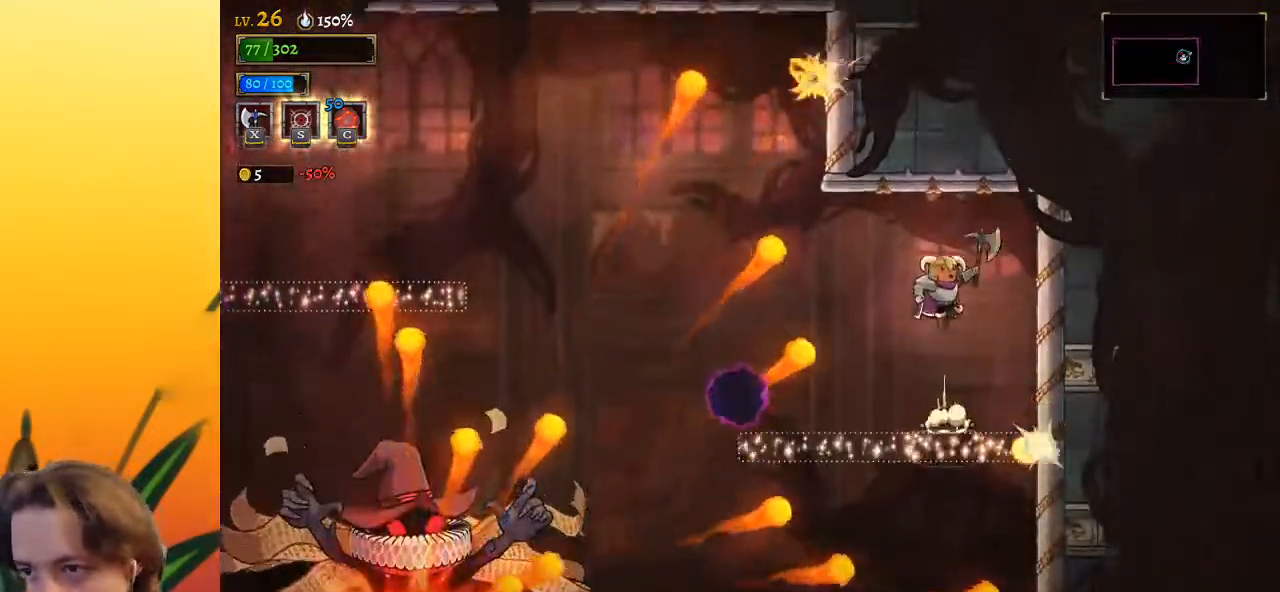
{"keys": [], "events": [[117, "right", "down"], [117, "z", "up"], [383, "right", "up"]]}
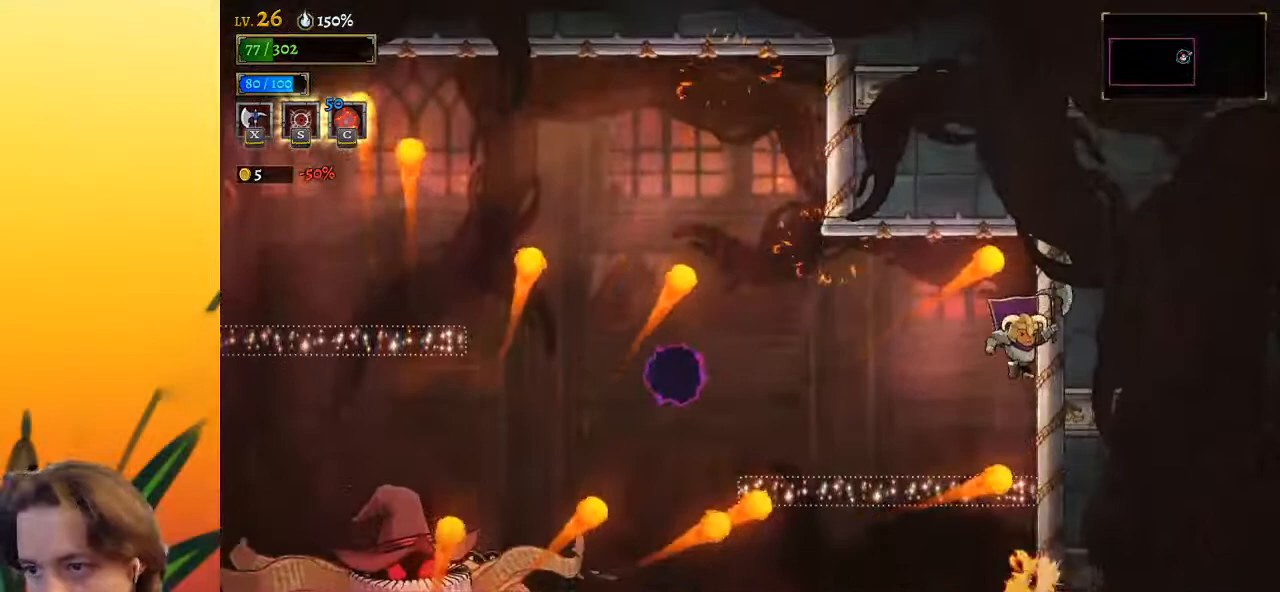
{"keys": [], "events": [[33, "z", "down"], [83, "left", "down"], [450, "left", "up"], [450, "z", "up"]]}
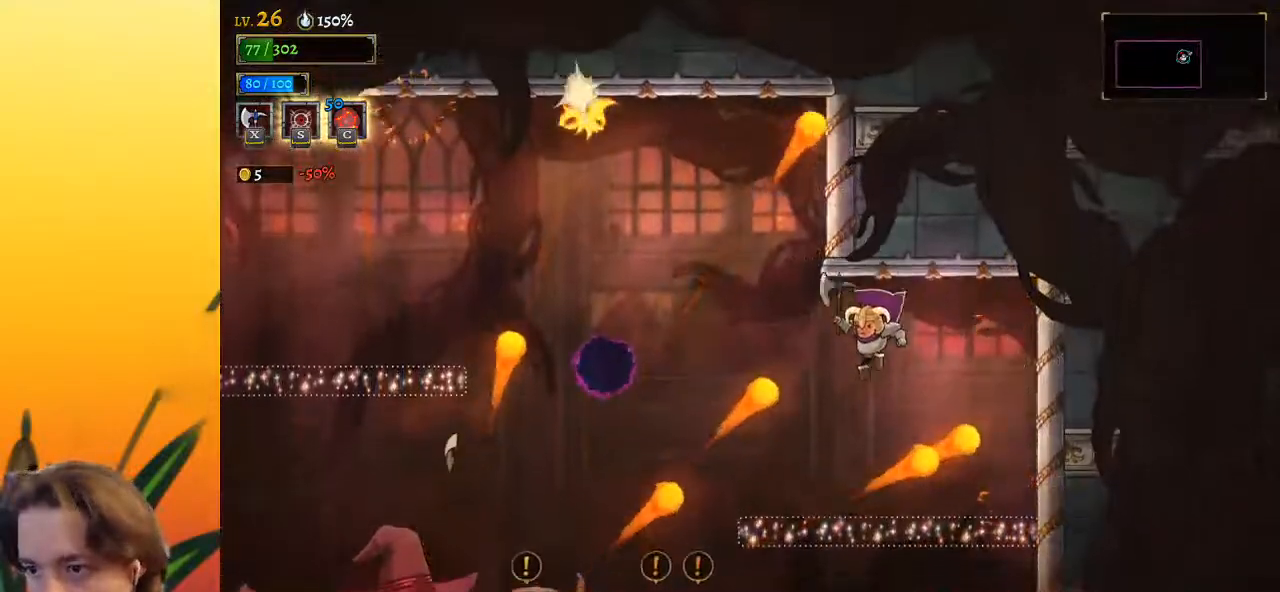
{"keys": [], "events": [[100, "right", "down"], [183, "right", "up"], [333, "right", "down"], [417, "right", "up"]]}
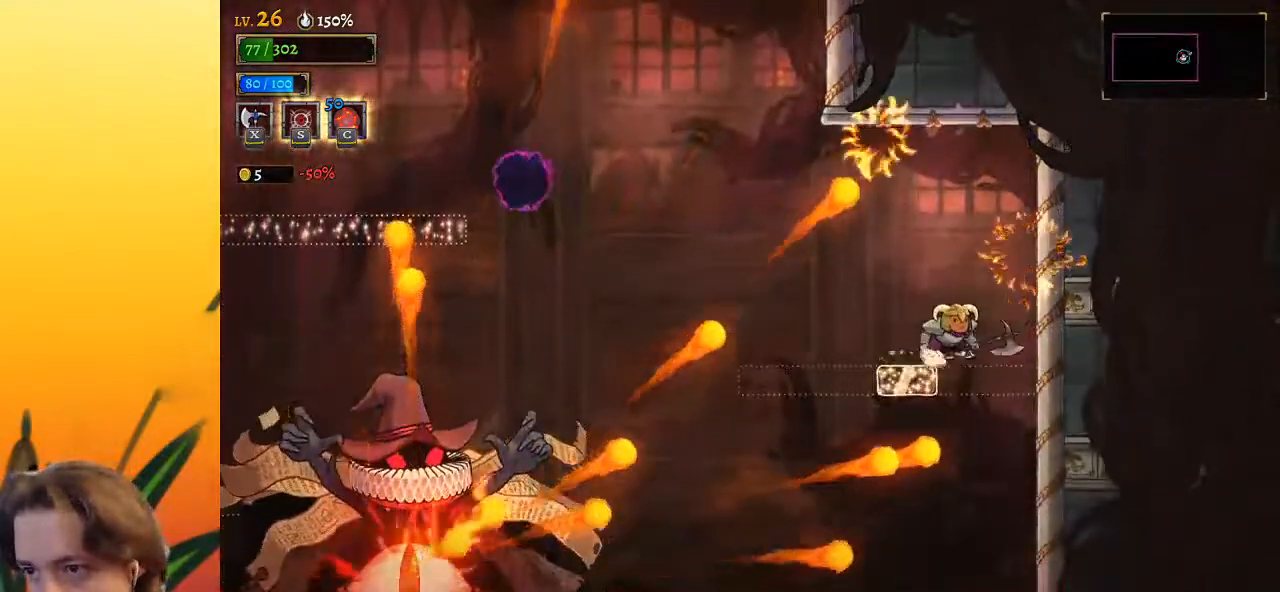
{"keys": [], "events": [[117, "z", "down"], [150, "right", "down"], [250, "z", "up"], [400, "right", "up"]]}
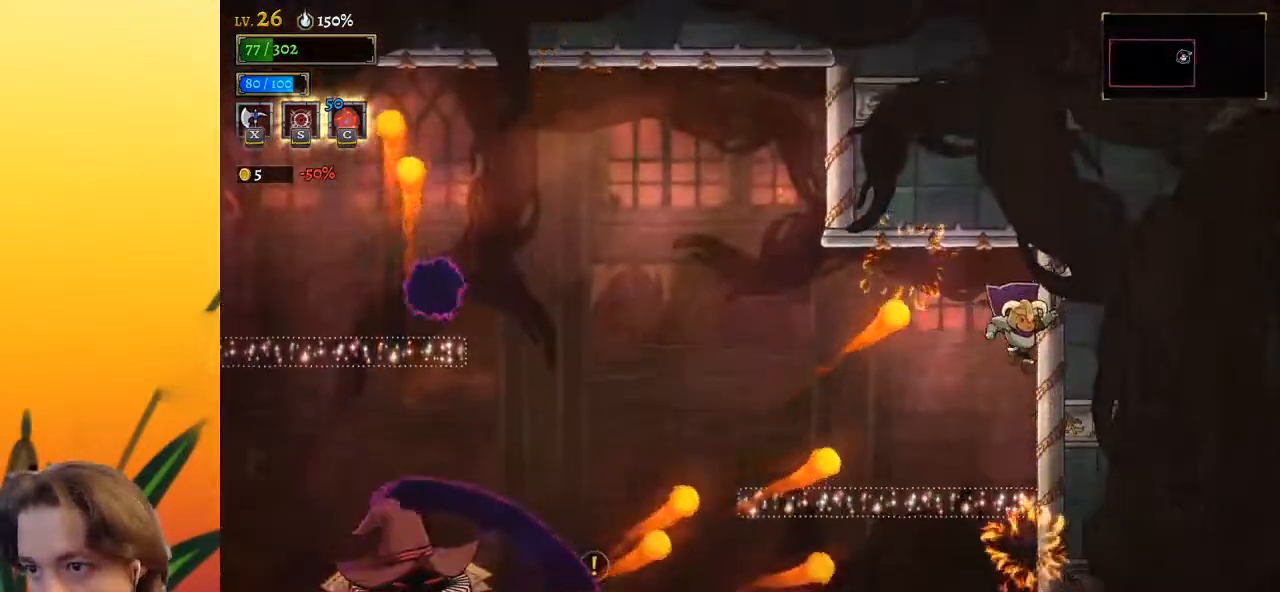
{"keys": ["a"], "events": [[133, "z", "down"], [267, "z", "up"], [367, "a", "down"]]}
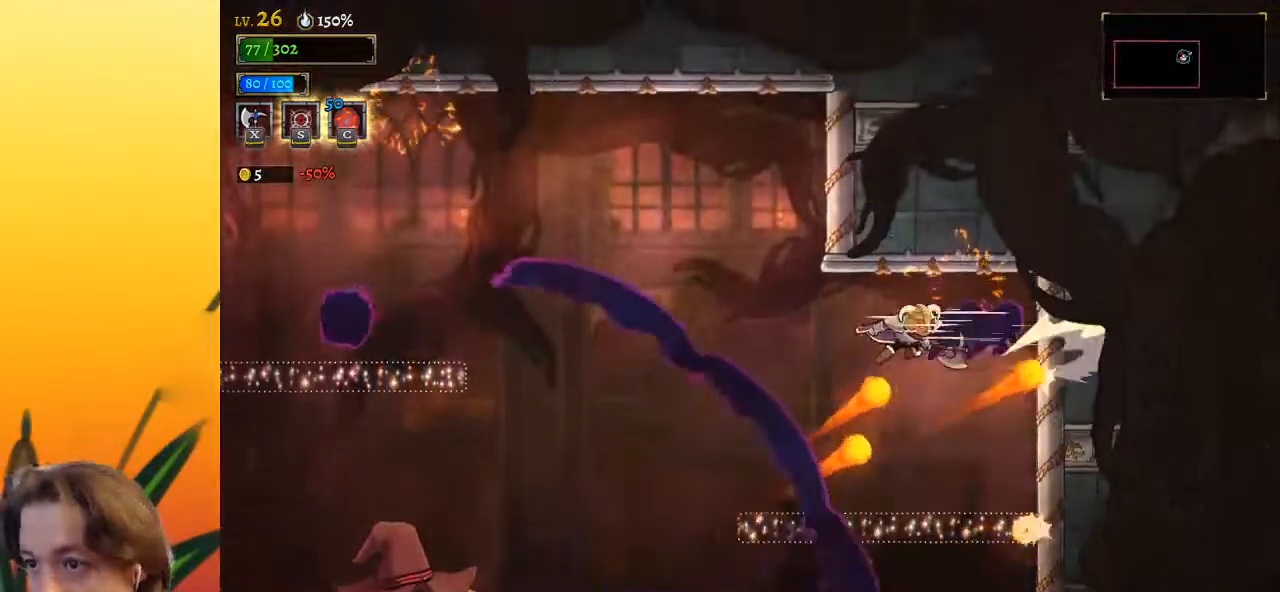
{"keys": [], "events": [[333, "a", "up"]]}
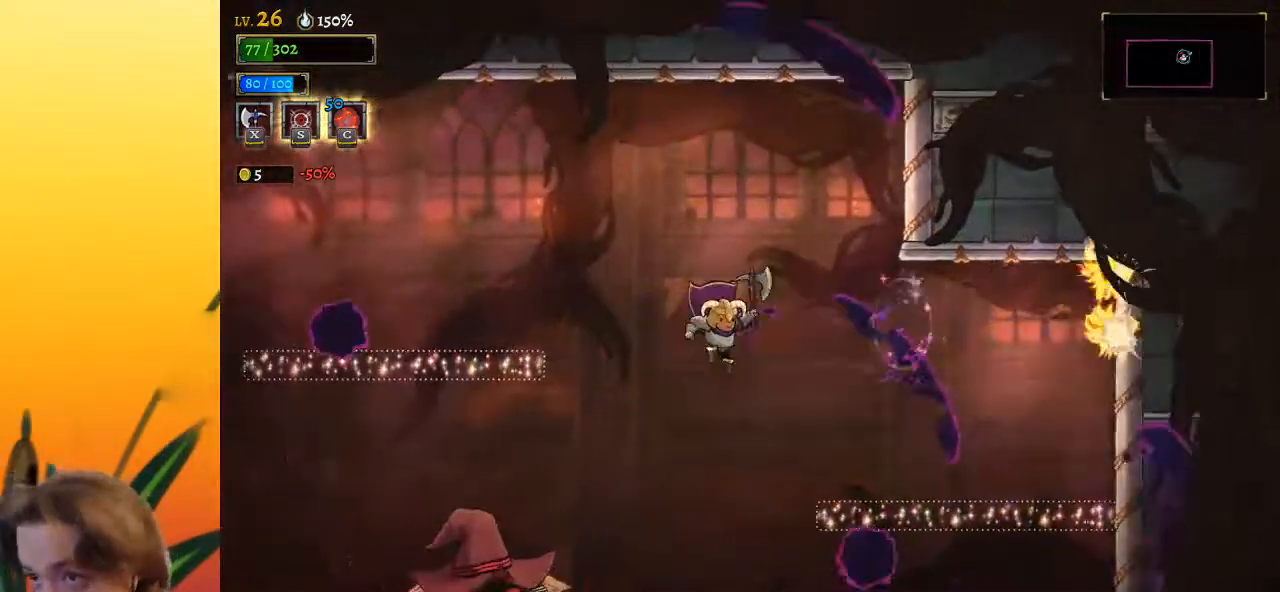
{"keys": [], "events": [[250, "z", "down"], [300, "left", "down"], [383, "left", "up"], [483, "z", "up"]]}
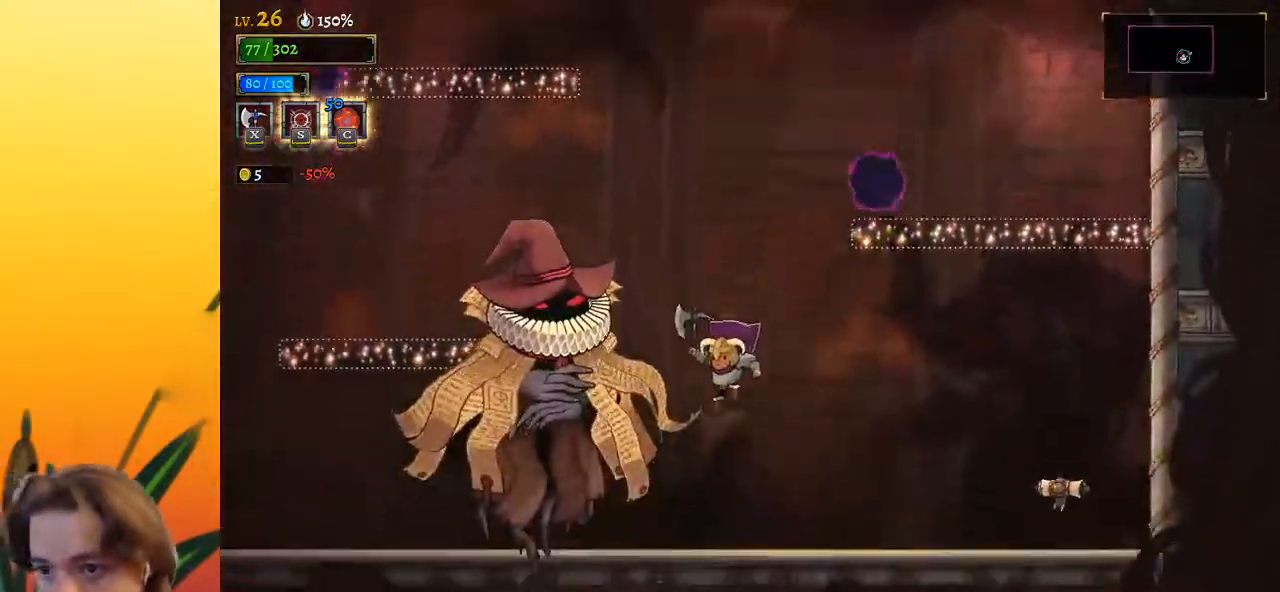
{"keys": [], "events": [[117, "right", "down"], [267, "right", "up"], [317, "left", "down"], [367, "x", "down"], [450, "left", "up"], [450, "x", "up"]]}
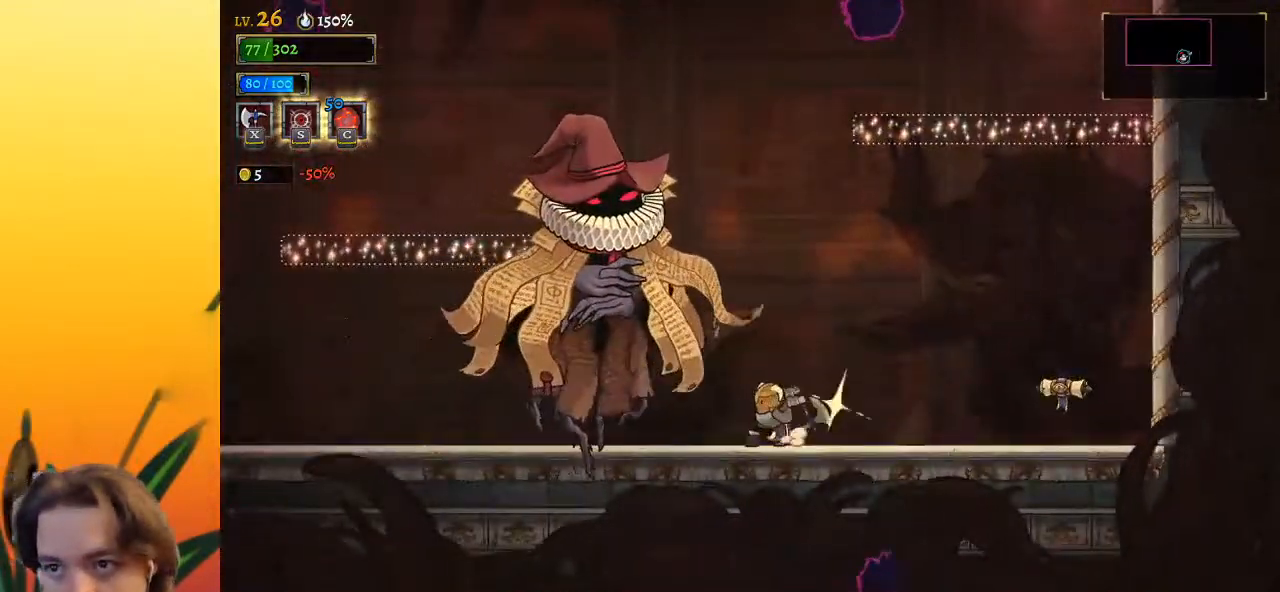
{"keys": ["right"], "events": [[150, "right", "down"]]}
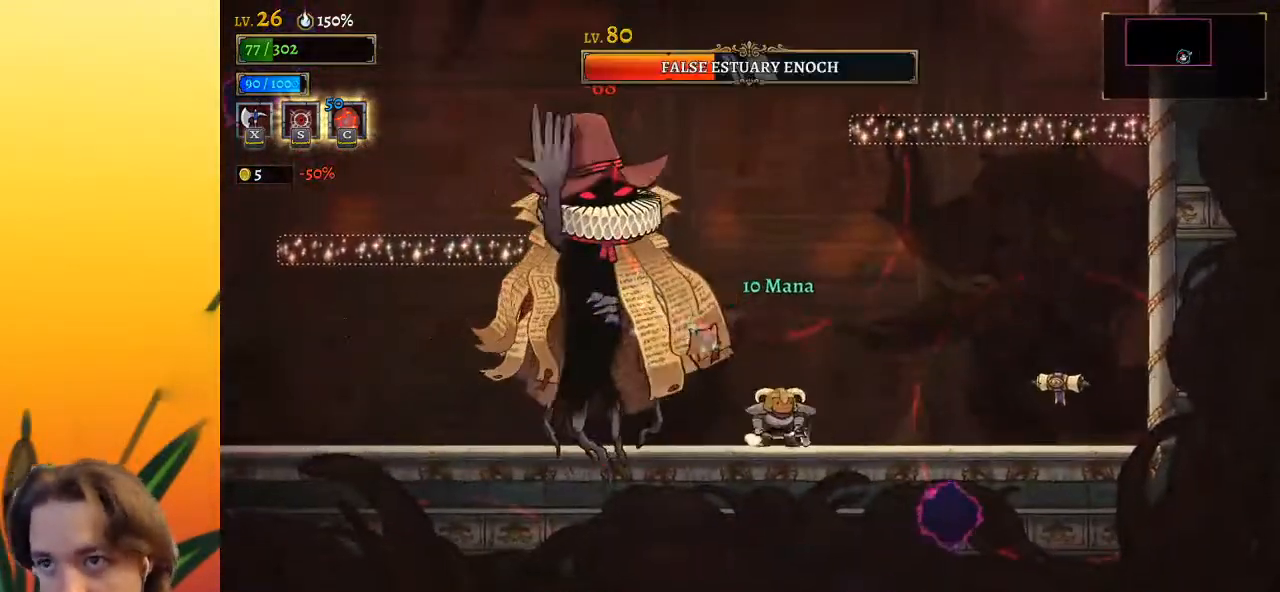
{"keys": ["left"], "events": [[167, "right", "up"], [300, "left", "down"]]}
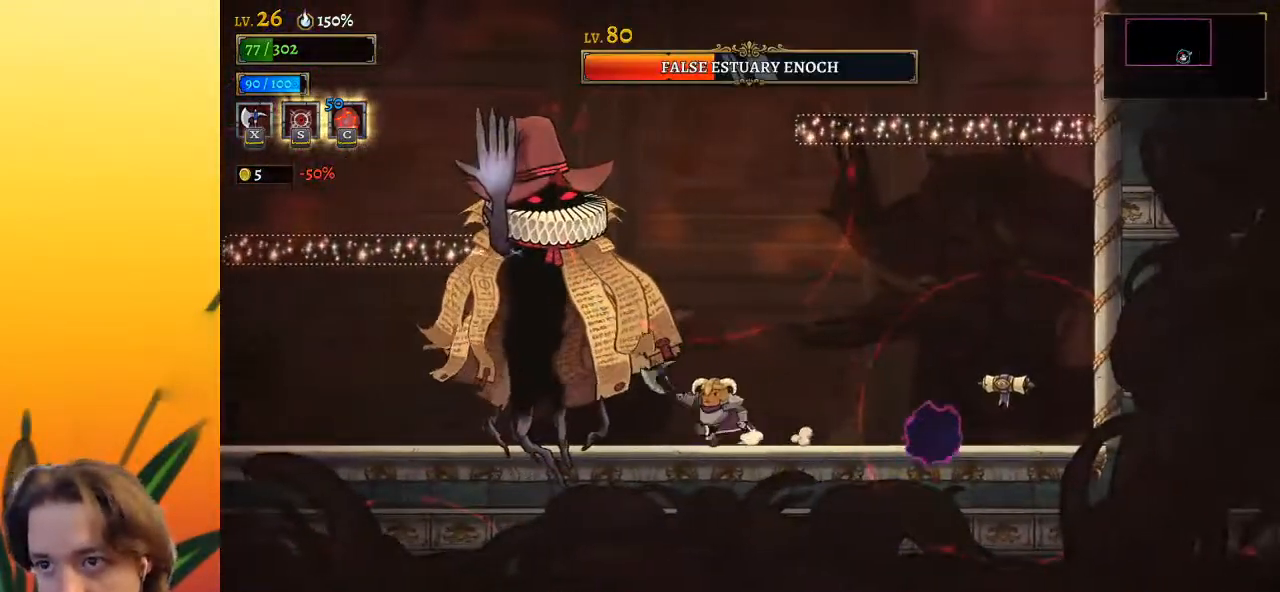
{"keys": [], "events": [[50, "left", "up"], [50, "x", "down"], [133, "x", "up"]]}
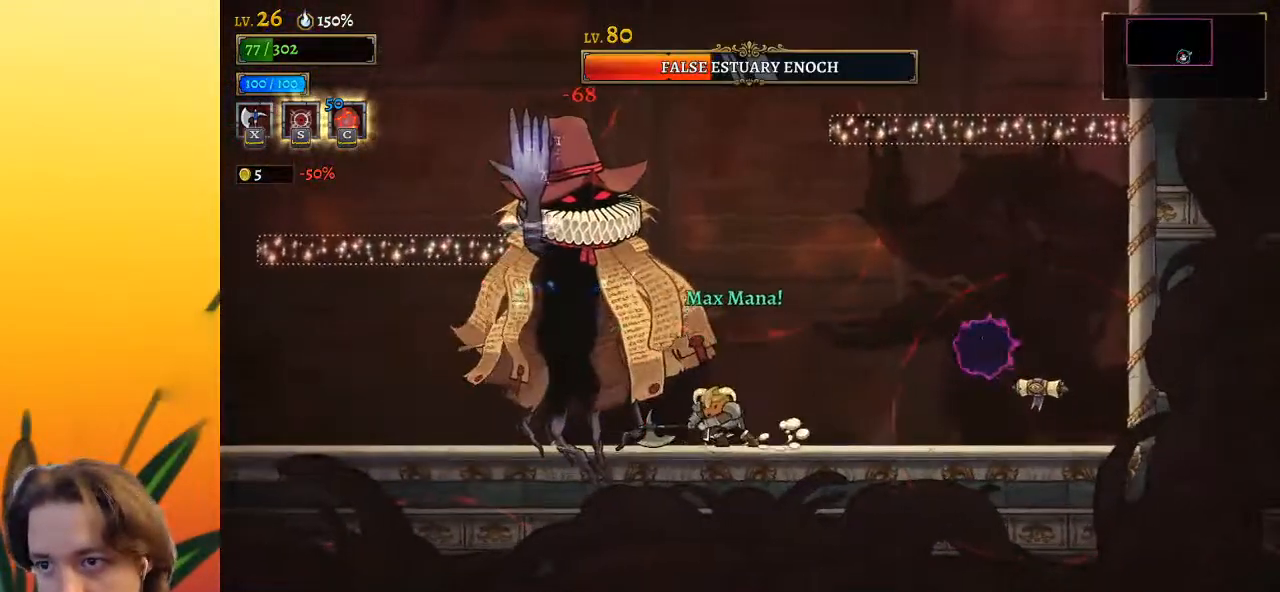
{"keys": [], "events": [[133, "x", "down"], [283, "x", "up"], [367, "c", "down"], [467, "c", "up"]]}
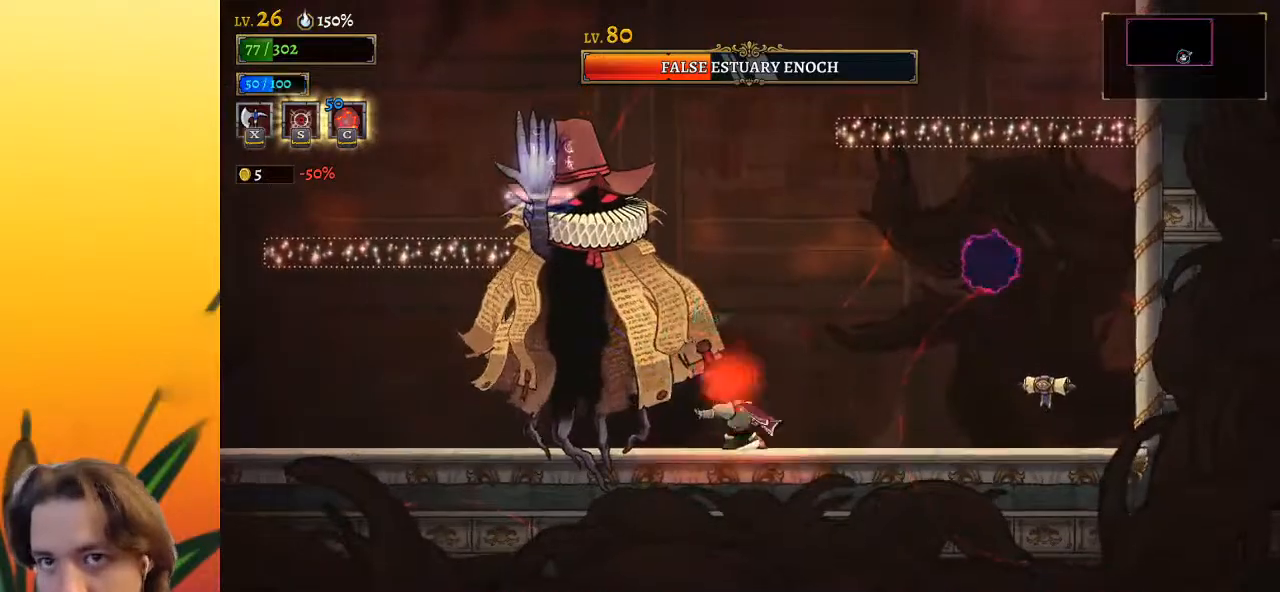
{"keys": ["x"], "events": [[400, "x", "down"]]}